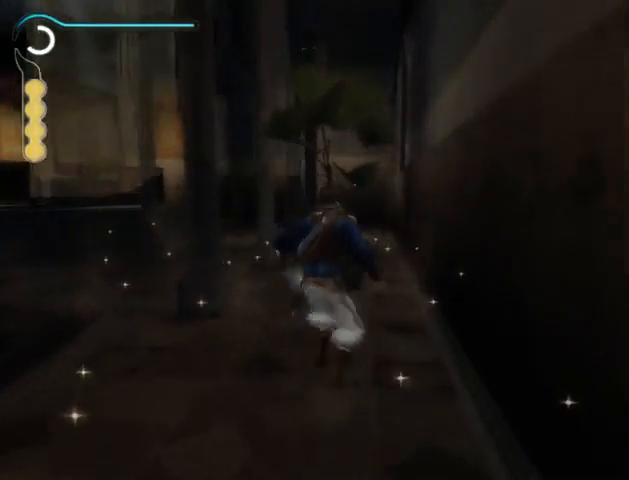
Gameplay with a controller (Xbox layout); each line is a JSON object with the inputs held at the frame after it. "events" lists button and stick changes between this image and that frame as [ms after this image, input, new state], when the widget could be followed in between. Not read: L2 L3 R2 R3.
{"buttons": [], "left_stick": "center", "right_stick": "center", "events": []}
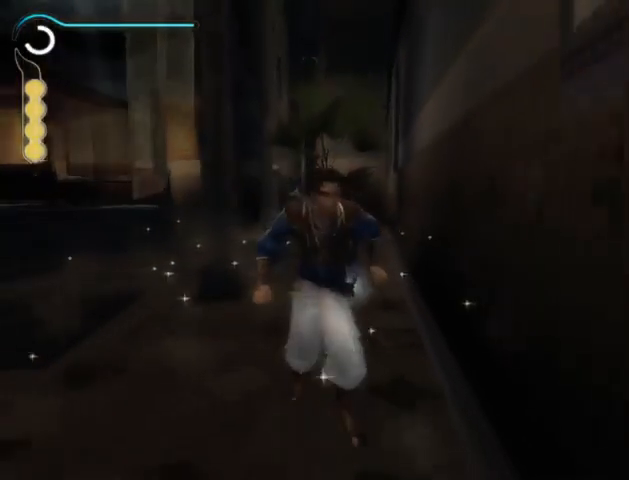
{"buttons": [], "left_stick": "center", "right_stick": "center", "events": []}
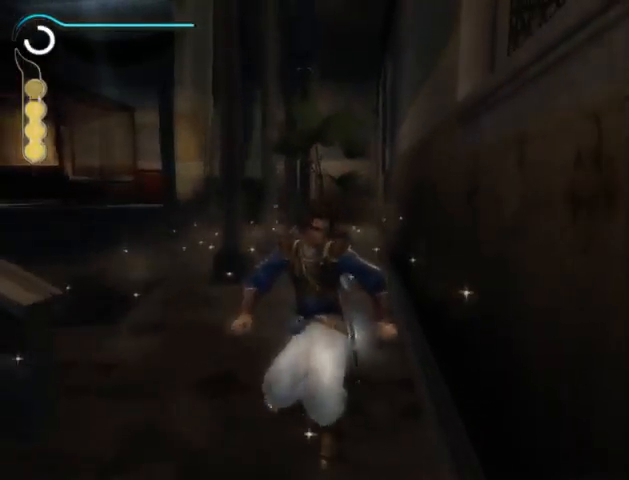
{"buttons": [], "left_stick": "up", "right_stick": "center", "events": [[67, "left_stick", "up"]]}
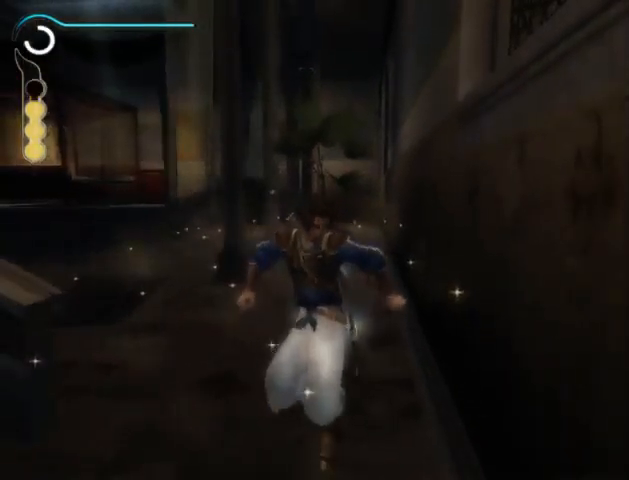
{"buttons": [], "left_stick": "up", "right_stick": "center", "events": []}
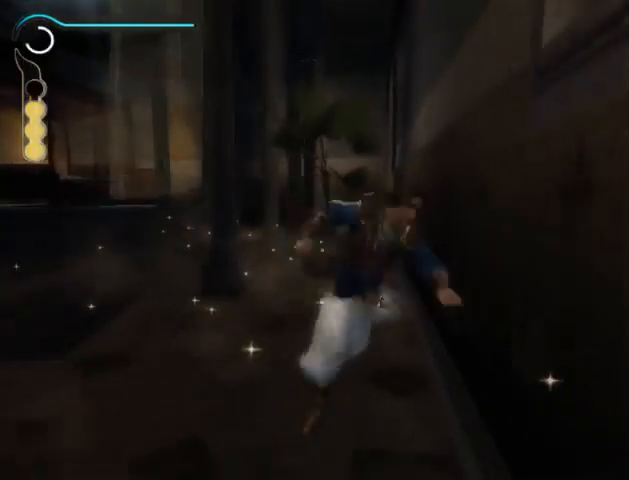
{"buttons": [], "left_stick": "up", "right_stick": "center", "events": []}
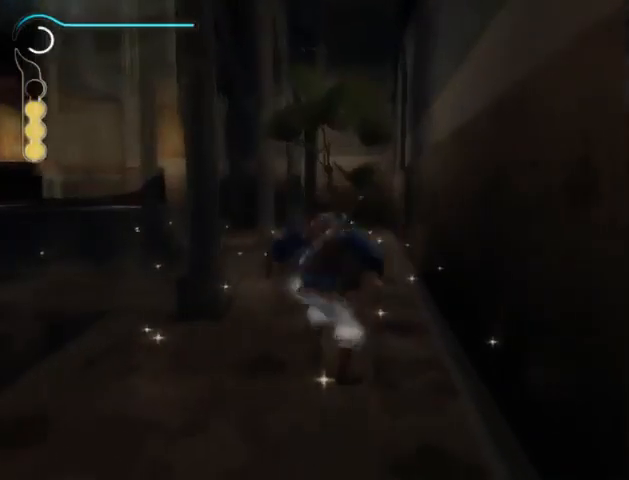
{"buttons": [], "left_stick": "center", "right_stick": "center", "events": [[333, "left_stick", "center"]]}
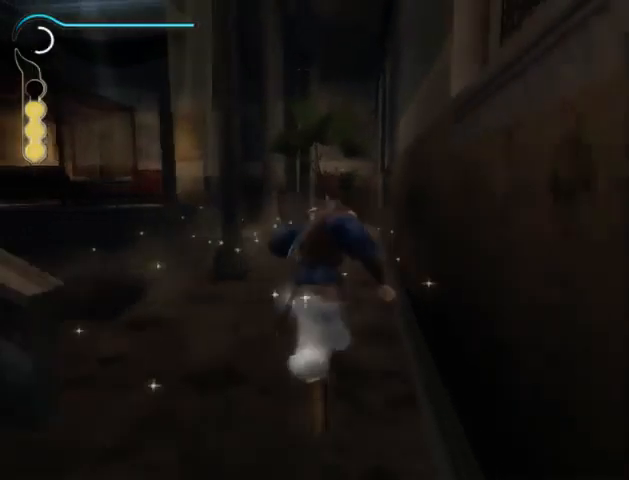
{"buttons": [], "left_stick": "center", "right_stick": "center", "events": []}
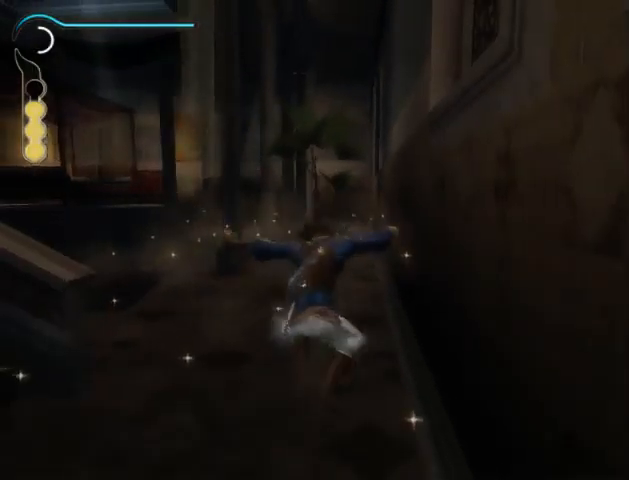
{"buttons": [], "left_stick": "center", "right_stick": "center", "events": []}
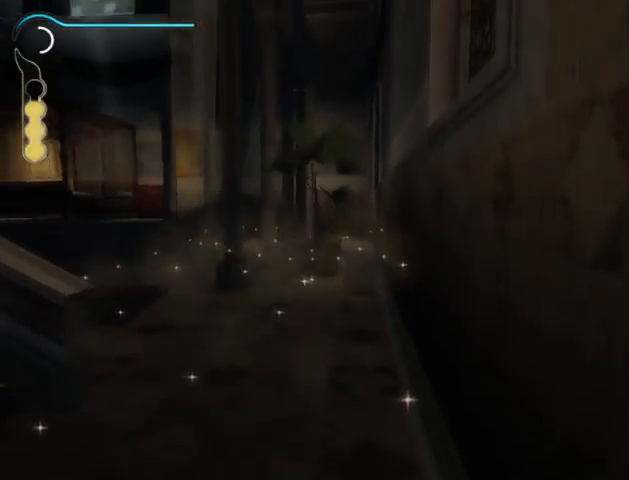
{"buttons": [], "left_stick": "center", "right_stick": "center", "events": []}
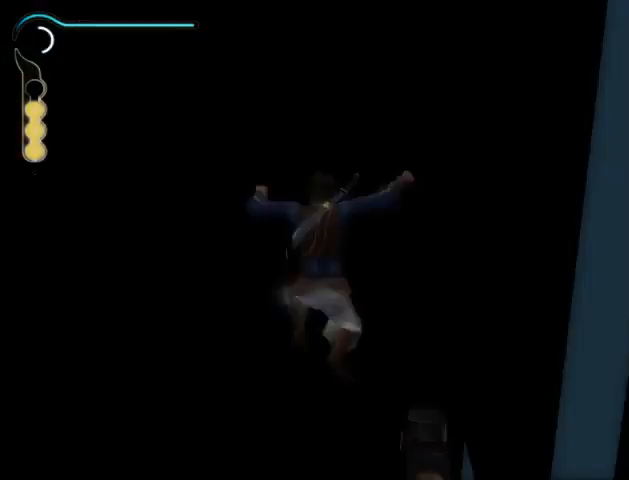
{"buttons": [], "left_stick": "center", "right_stick": "center", "events": []}
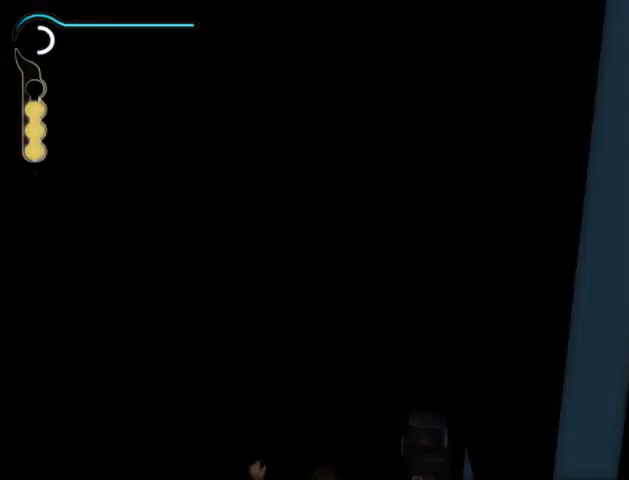
{"buttons": [], "left_stick": "center", "right_stick": "center", "events": []}
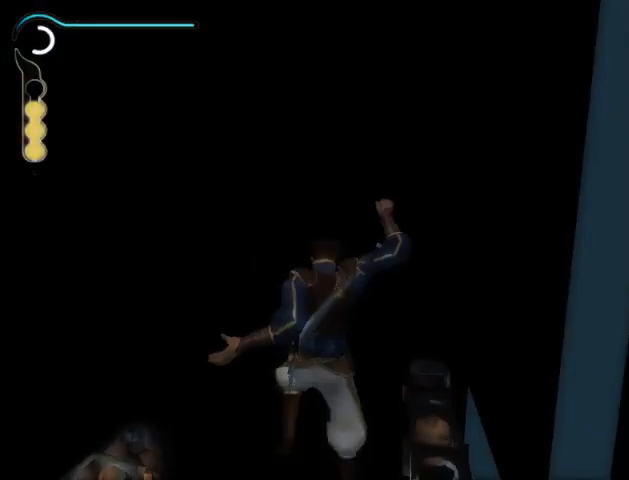
{"buttons": [], "left_stick": "center", "right_stick": "center", "events": []}
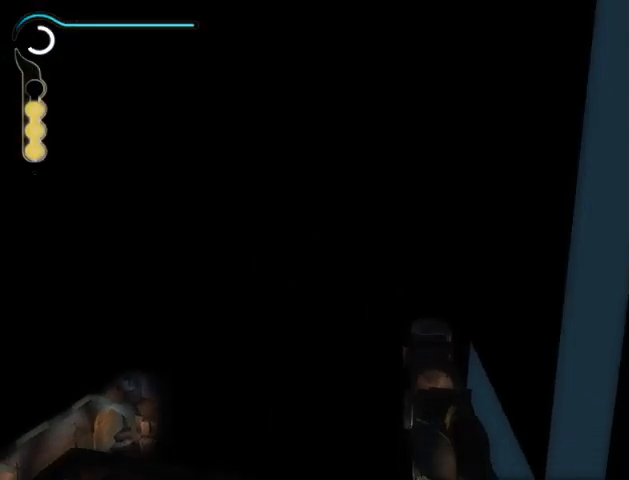
{"buttons": [], "left_stick": "center", "right_stick": "center", "events": []}
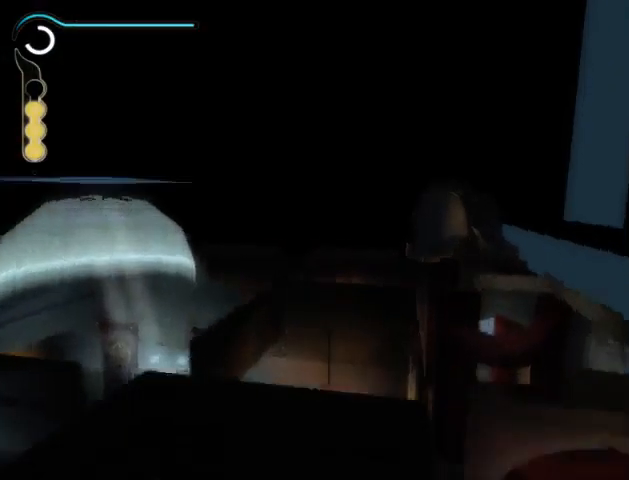
{"buttons": [], "left_stick": "center", "right_stick": "center", "events": []}
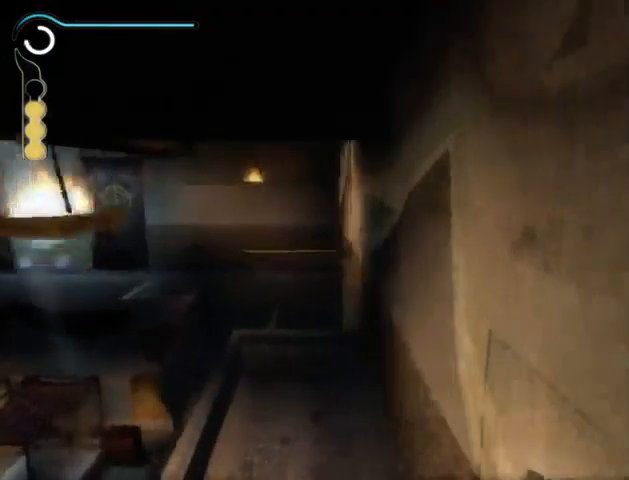
{"buttons": [], "left_stick": "up-left", "right_stick": "center", "events": [[100, "left_stick", "up"], [267, "left_stick", "up-left"]]}
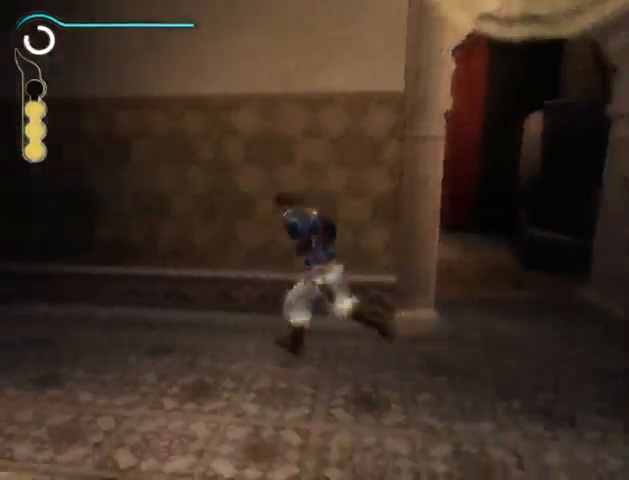
{"buttons": [], "left_stick": "up-left", "right_stick": "center", "events": [[100, "R1", "down"], [333, "R1", "up"]]}
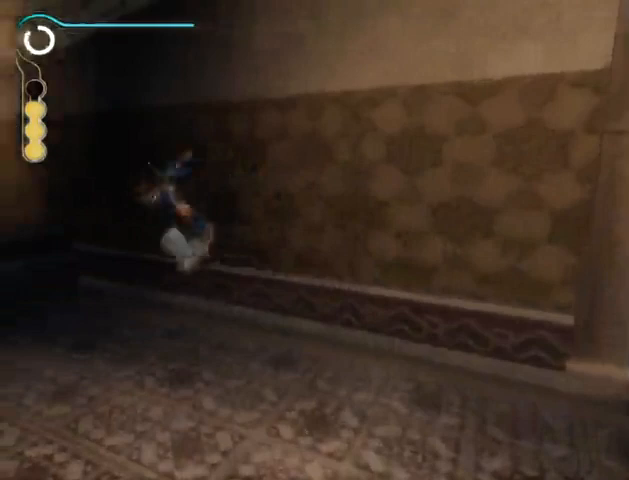
{"buttons": [], "left_stick": "down-right", "right_stick": "center", "events": [[467, "left_stick", "down-right"]]}
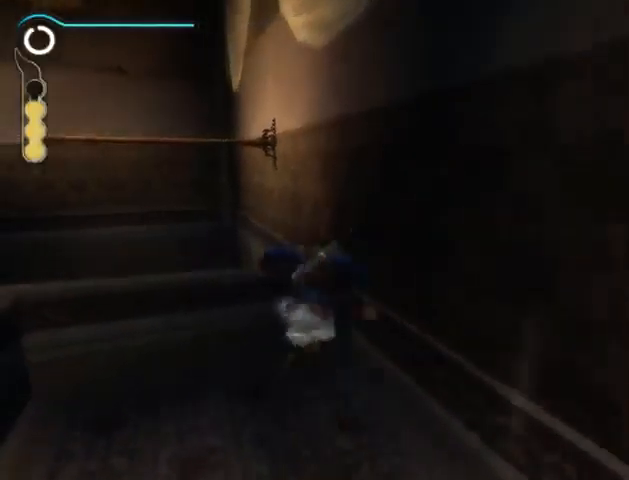
{"buttons": ["R1"], "left_stick": "down-right", "right_stick": "center", "events": [[300, "R1", "down"]]}
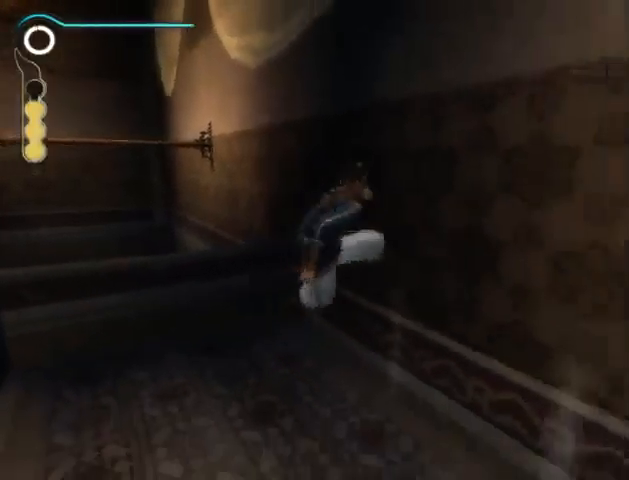
{"buttons": [], "left_stick": "right", "right_stick": "center", "events": [[233, "left_stick", "right"], [300, "R1", "up"]]}
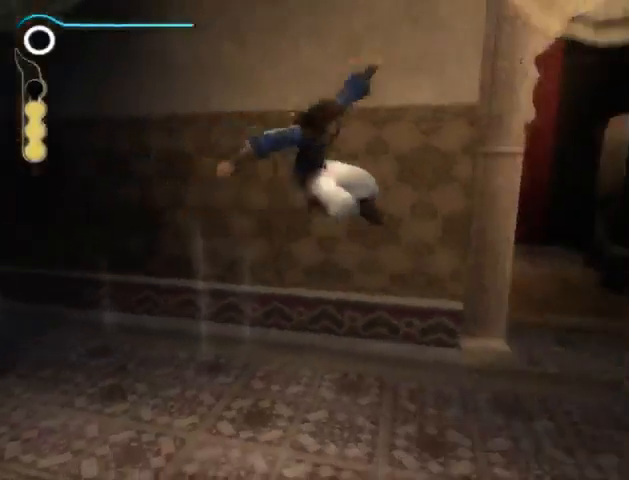
{"buttons": [], "left_stick": "up", "right_stick": "center", "events": [[300, "left_stick", "up-right"], [433, "left_stick", "up"]]}
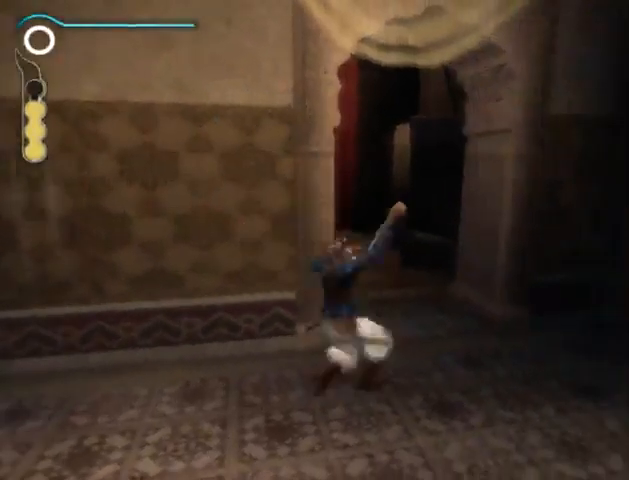
{"buttons": [], "left_stick": "up-right", "right_stick": "center", "events": [[433, "left_stick", "up-right"]]}
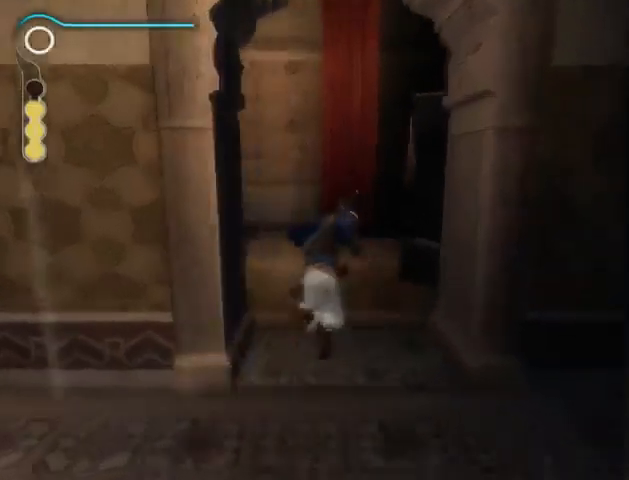
{"buttons": [], "left_stick": "up-right", "right_stick": "center", "events": []}
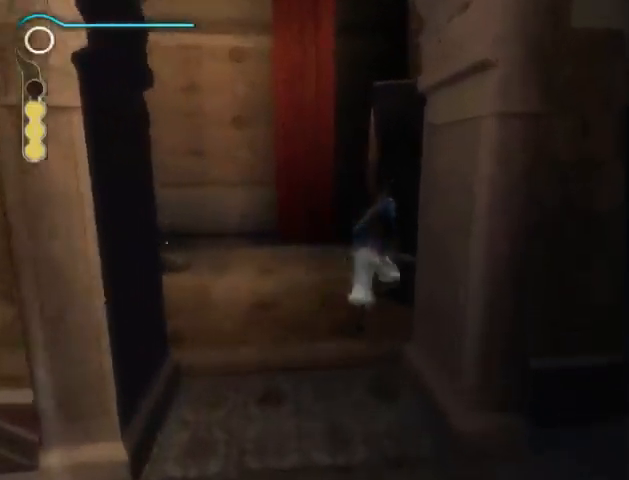
{"buttons": [], "left_stick": "center", "right_stick": "center", "events": [[67, "A", "down"], [100, "left_stick", "center"], [167, "A", "up"], [367, "A", "down"], [467, "A", "up"]]}
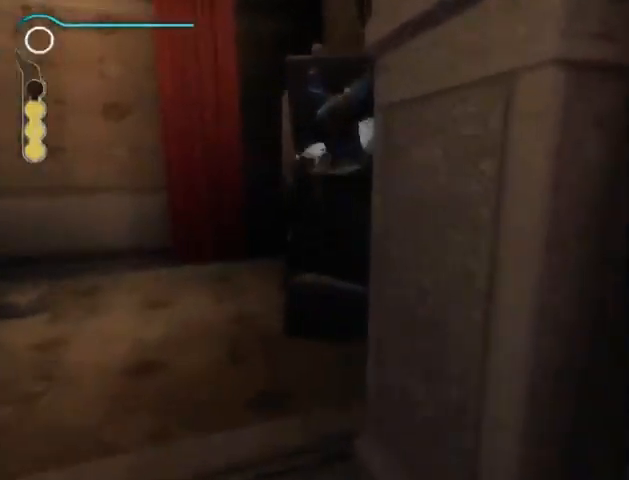
{"buttons": [], "left_stick": "center", "right_stick": "center", "events": [[33, "A", "down"], [233, "A", "up"], [300, "A", "down"], [367, "A", "up"], [433, "A", "down"], [500, "A", "up"]]}
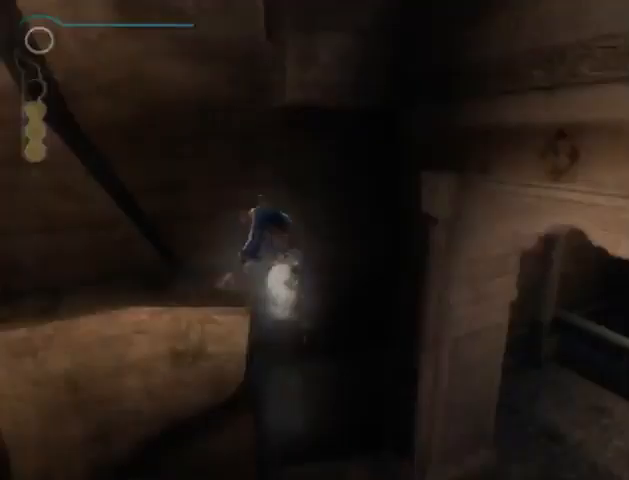
{"buttons": ["A"], "left_stick": "up", "right_stick": "center", "events": [[267, "left_stick", "up"], [500, "A", "down"]]}
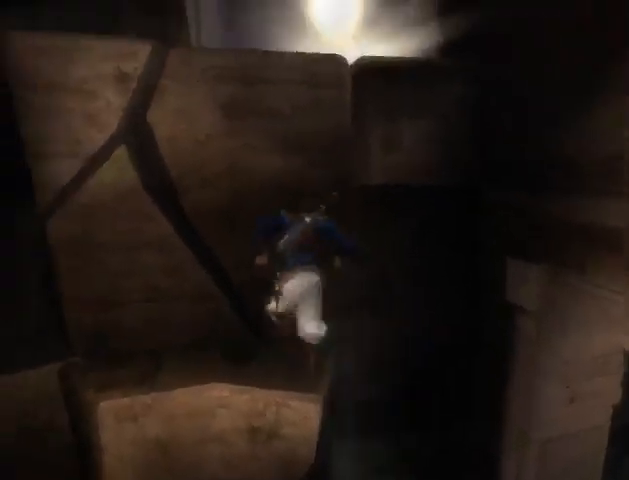
{"buttons": [], "left_stick": "up", "right_stick": "center", "events": [[233, "A", "up"], [300, "A", "down"], [400, "A", "up"]]}
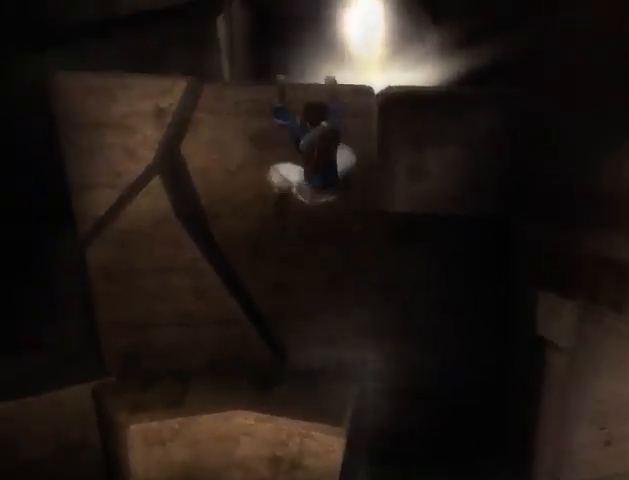
{"buttons": [], "left_stick": "up", "right_stick": "center", "events": [[100, "A", "down"], [167, "A", "up"], [233, "A", "down"], [400, "A", "up"]]}
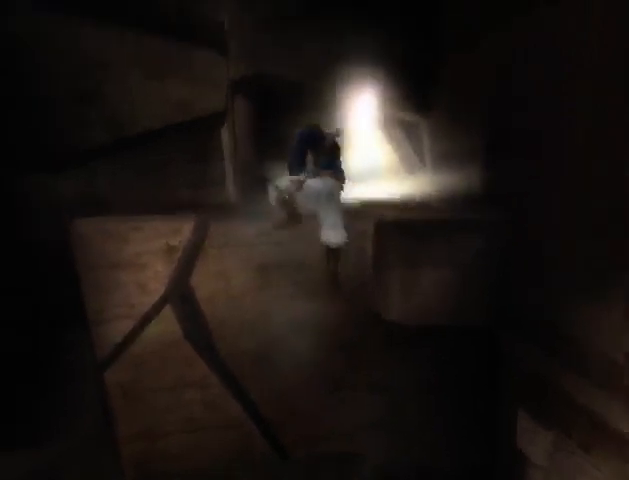
{"buttons": [], "left_stick": "up", "right_stick": "center", "events": []}
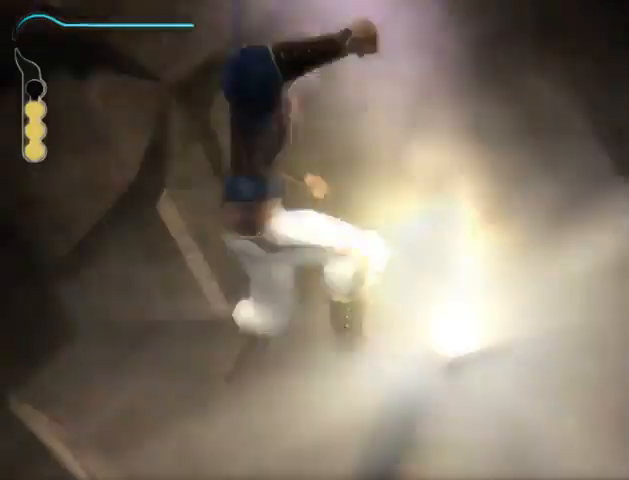
{"buttons": [], "left_stick": "up", "right_stick": "center", "events": [[67, "Y", "down"], [133, "Y", "up"], [167, "Y", "down"], [200, "Y", "up"], [233, "Y", "down"], [267, "Y", "up"]]}
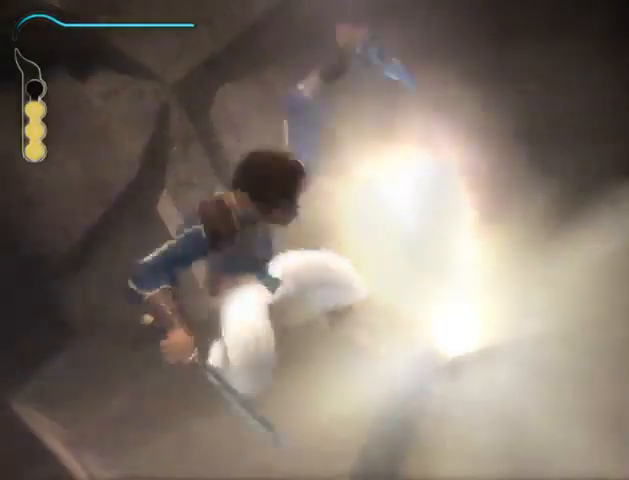
{"buttons": [], "left_stick": "center", "right_stick": "center", "events": [[100, "left_stick", "center"]]}